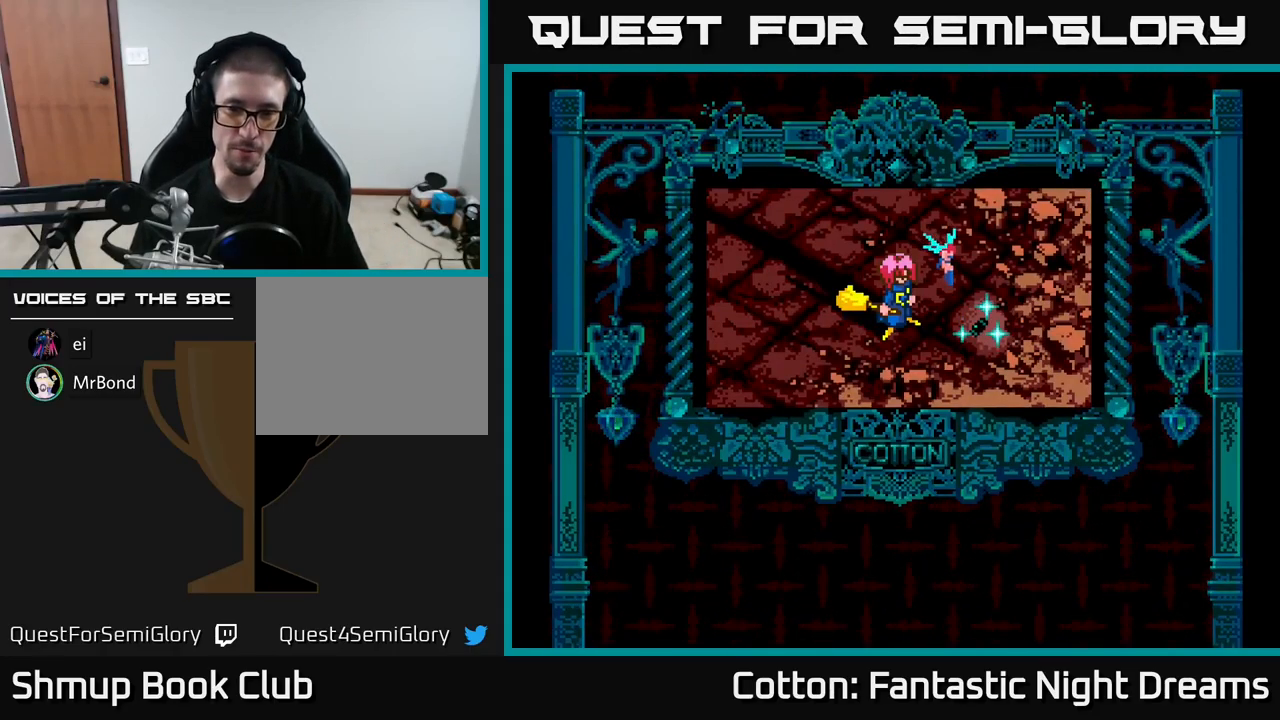
Gameplay with a controller (Xbox layout); each line is a JSON object with the inputs held at the frame after it. "events" lists button and stick changes between this image and that frame as [ms after this image, input, new state], when the widget could be followed in between. Not read: left_stick.
{"buttons": [], "right_stick": "center", "events": [[100, "START", "down"], [233, "START", "up"]]}
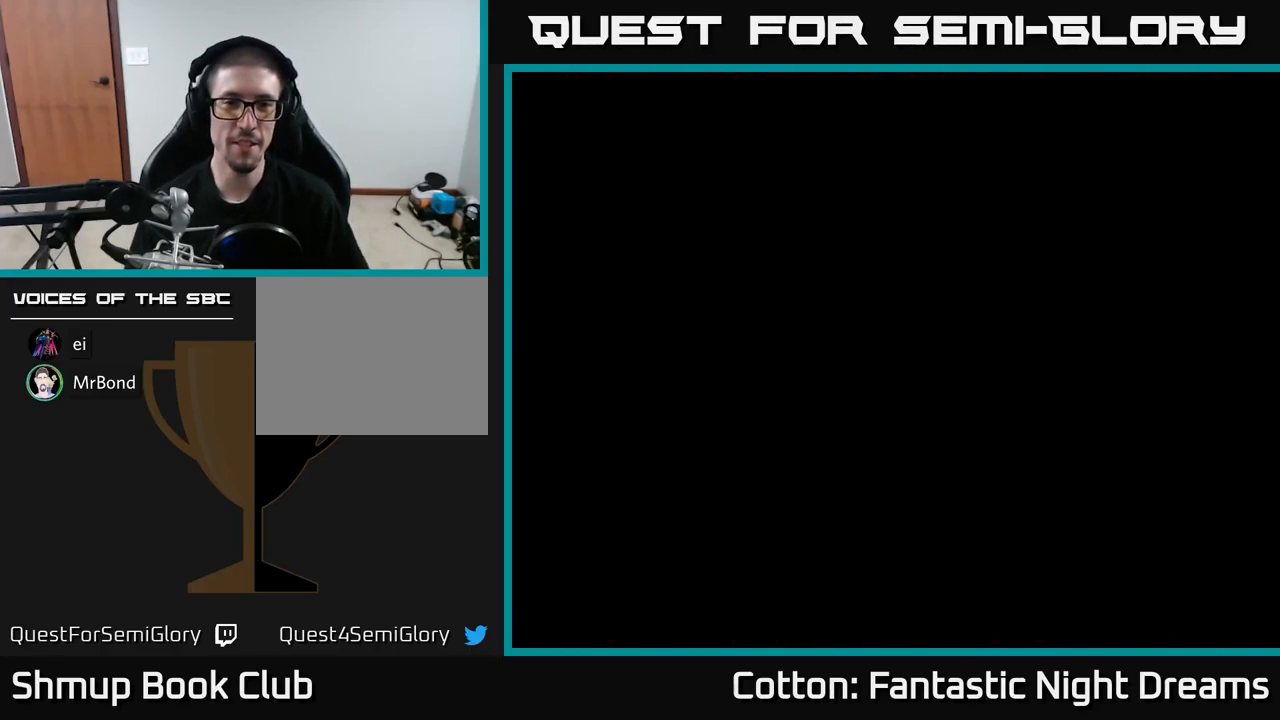
{"buttons": [], "right_stick": "center", "events": []}
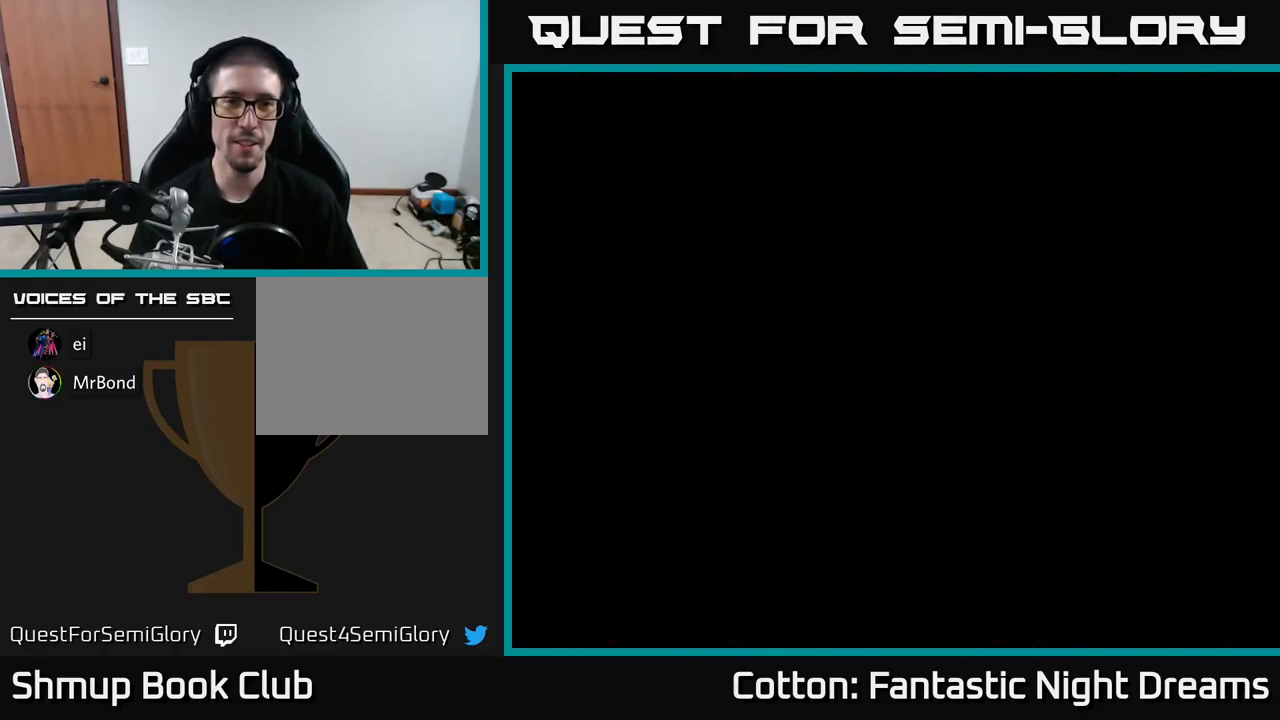
{"buttons": [], "right_stick": "center", "events": []}
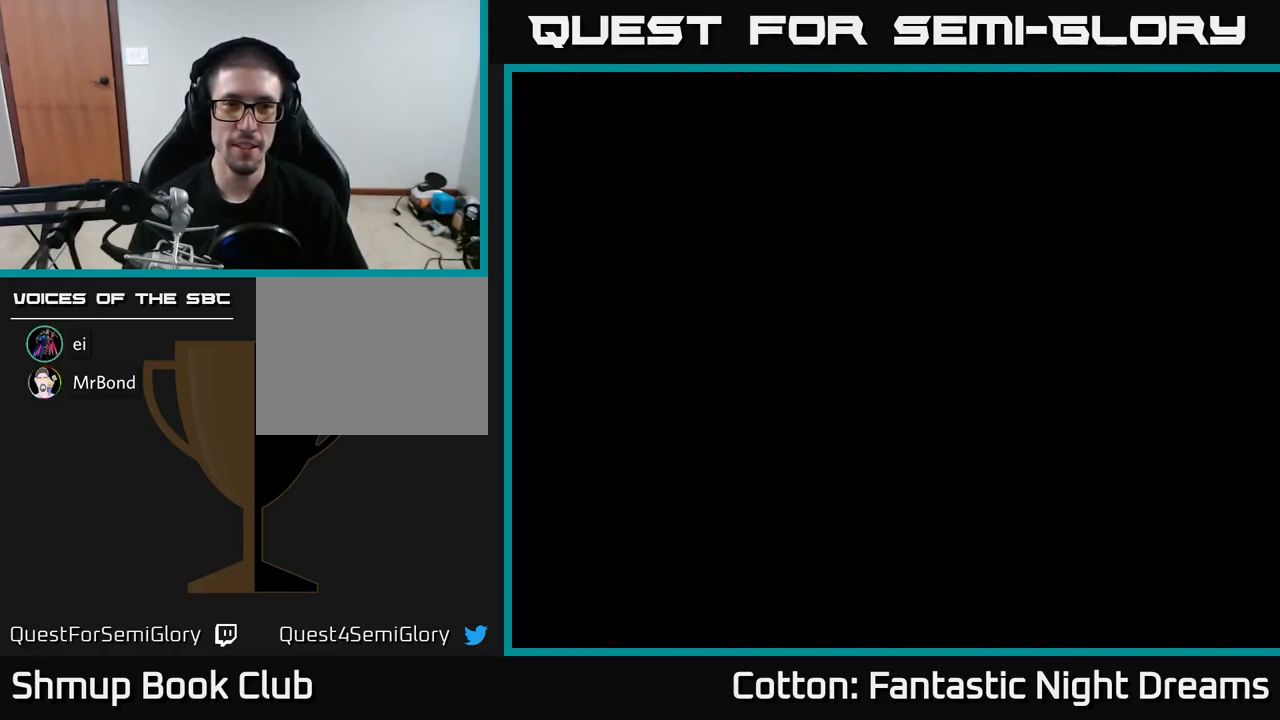
{"buttons": [], "right_stick": "center", "events": []}
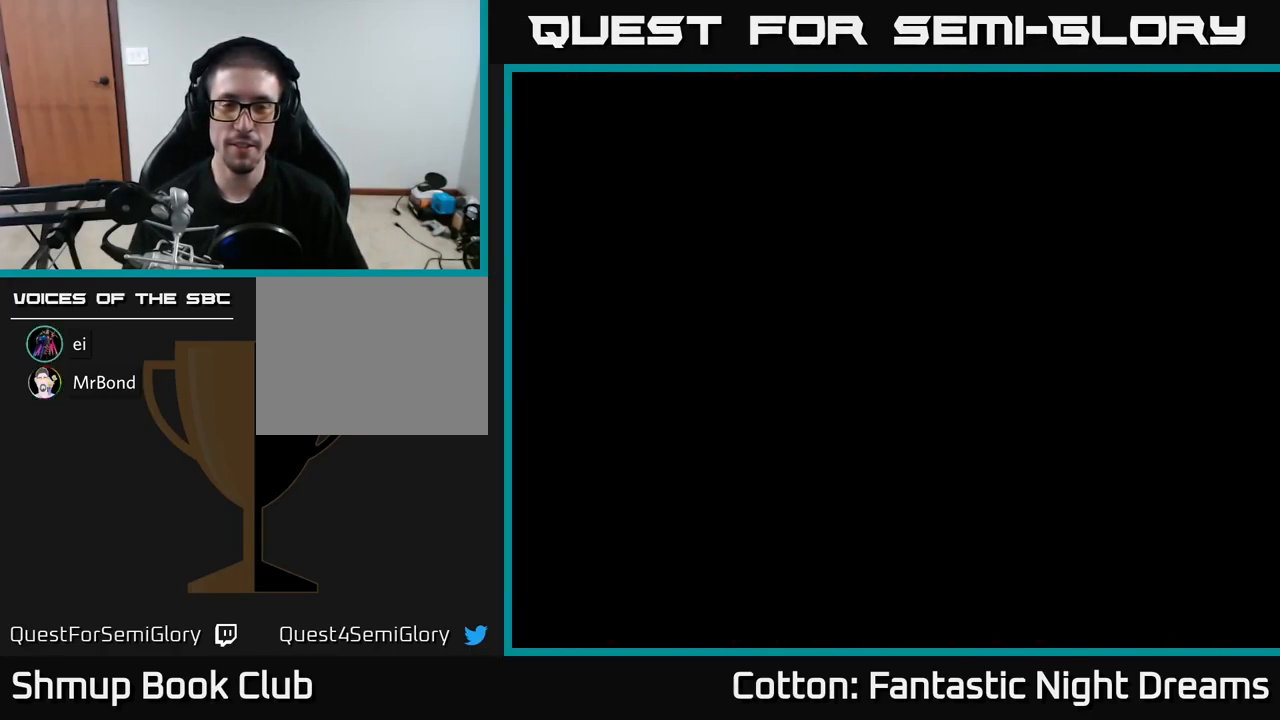
{"buttons": [], "right_stick": "center", "events": []}
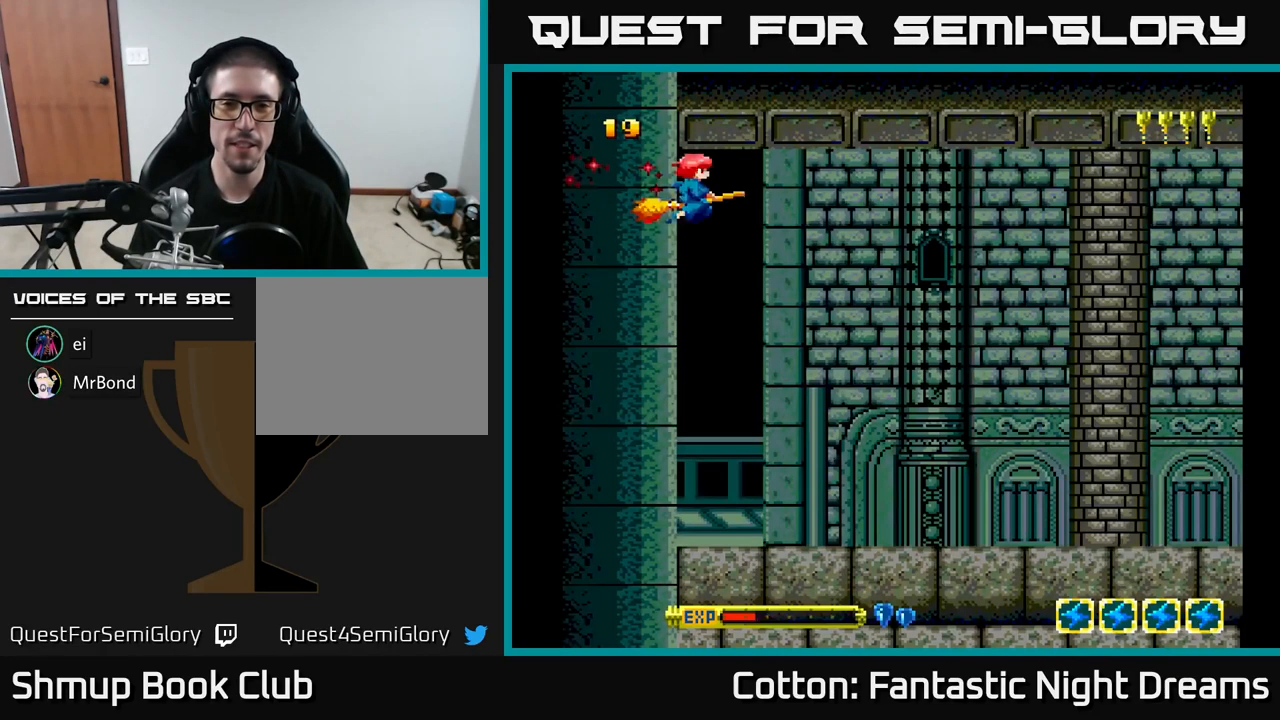
{"buttons": [], "right_stick": "center", "events": []}
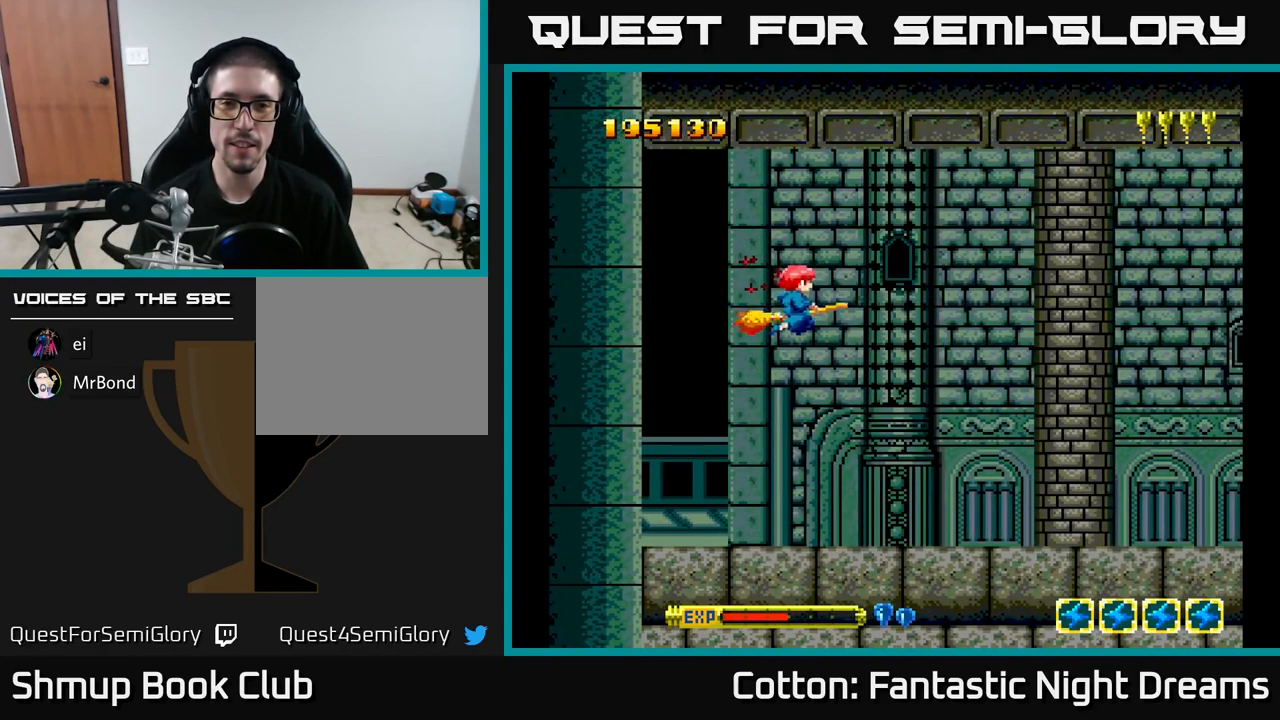
{"buttons": ["Y", "DPAD_DOWN"], "right_stick": "center", "events": [[316, "Y", "down"], [333, "DPAD_DOWN", "down"]]}
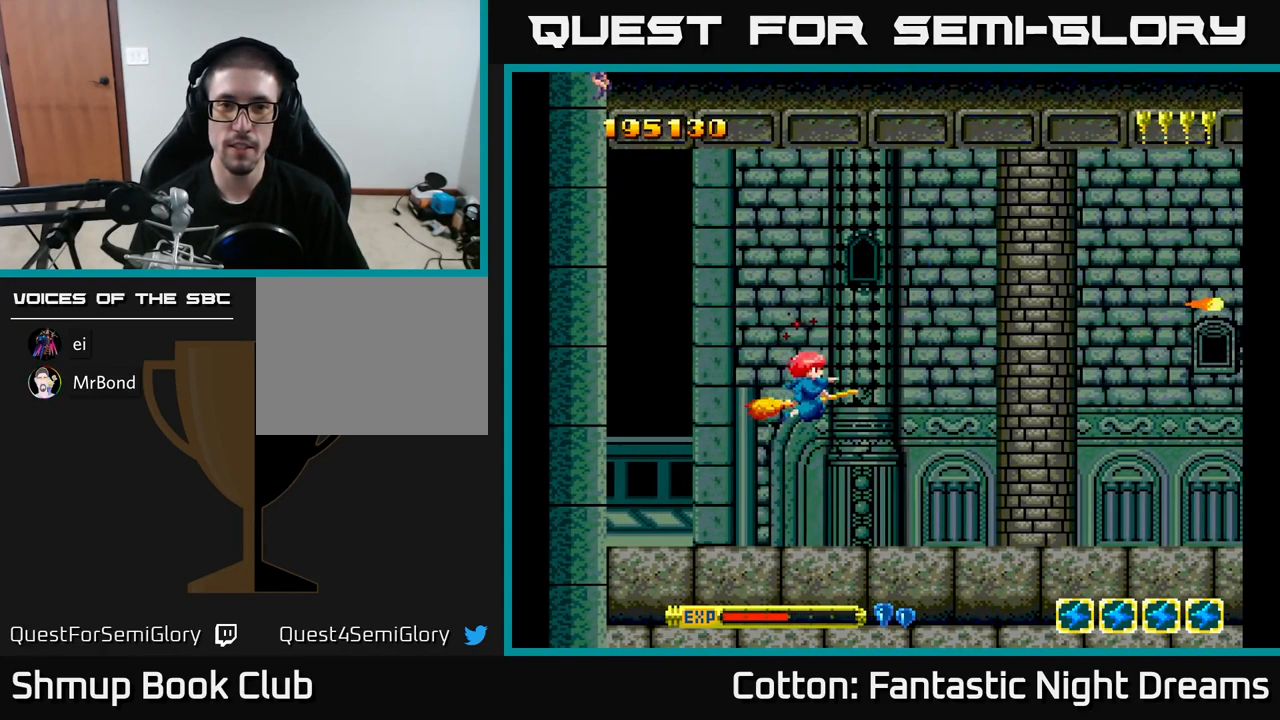
{"buttons": ["B", "Y"], "right_stick": "center", "events": [[183, "B", "down"], [183, "DPAD_DOWN", "up"]]}
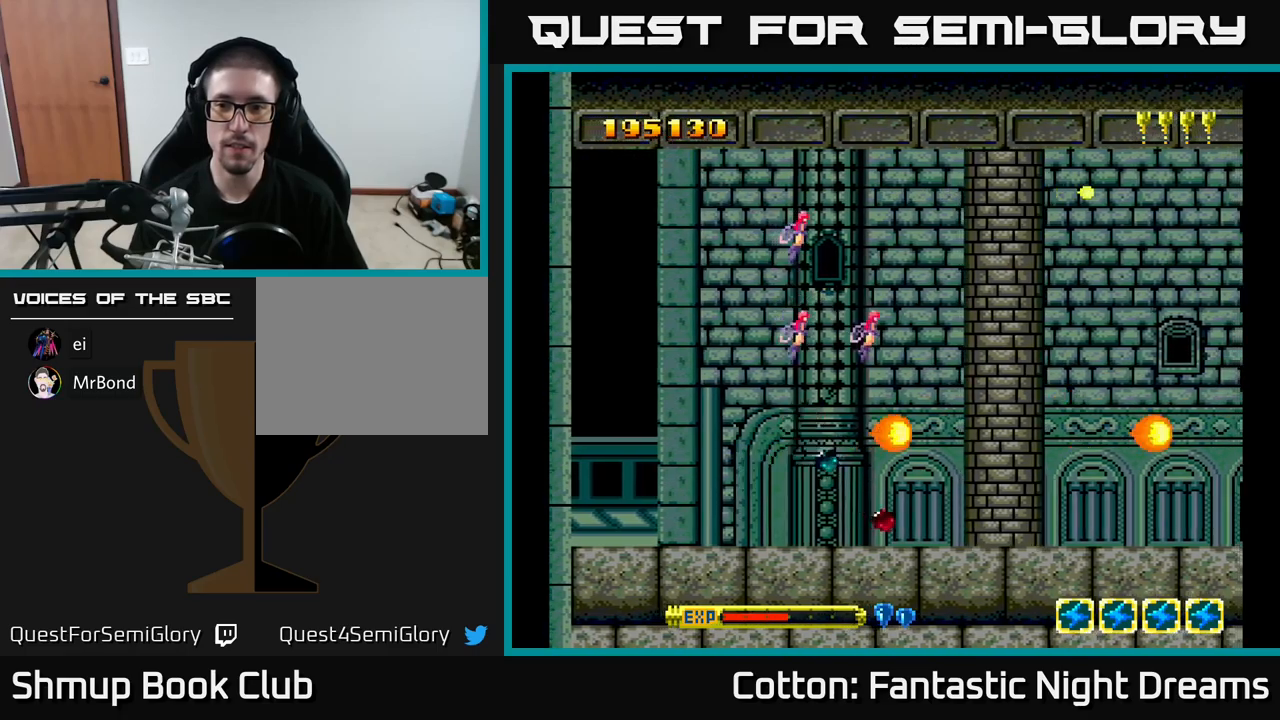
{"buttons": ["B", "Y", "DPAD_UP"], "right_stick": "center", "events": [[167, "DPAD_UP", "down"], [317, "DPAD_RIGHT", "down"], [467, "DPAD_RIGHT", "up"]]}
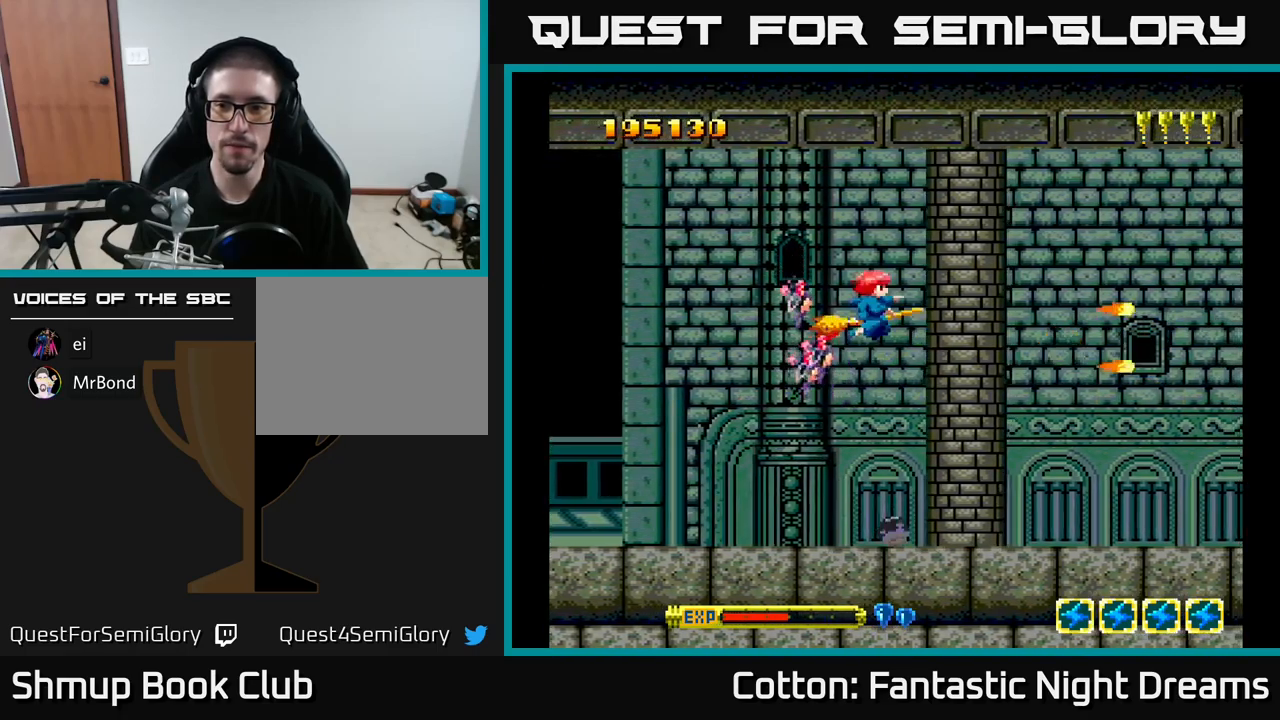
{"buttons": ["B", "Y"], "right_stick": "center", "events": [[183, "DPAD_UP", "up"]]}
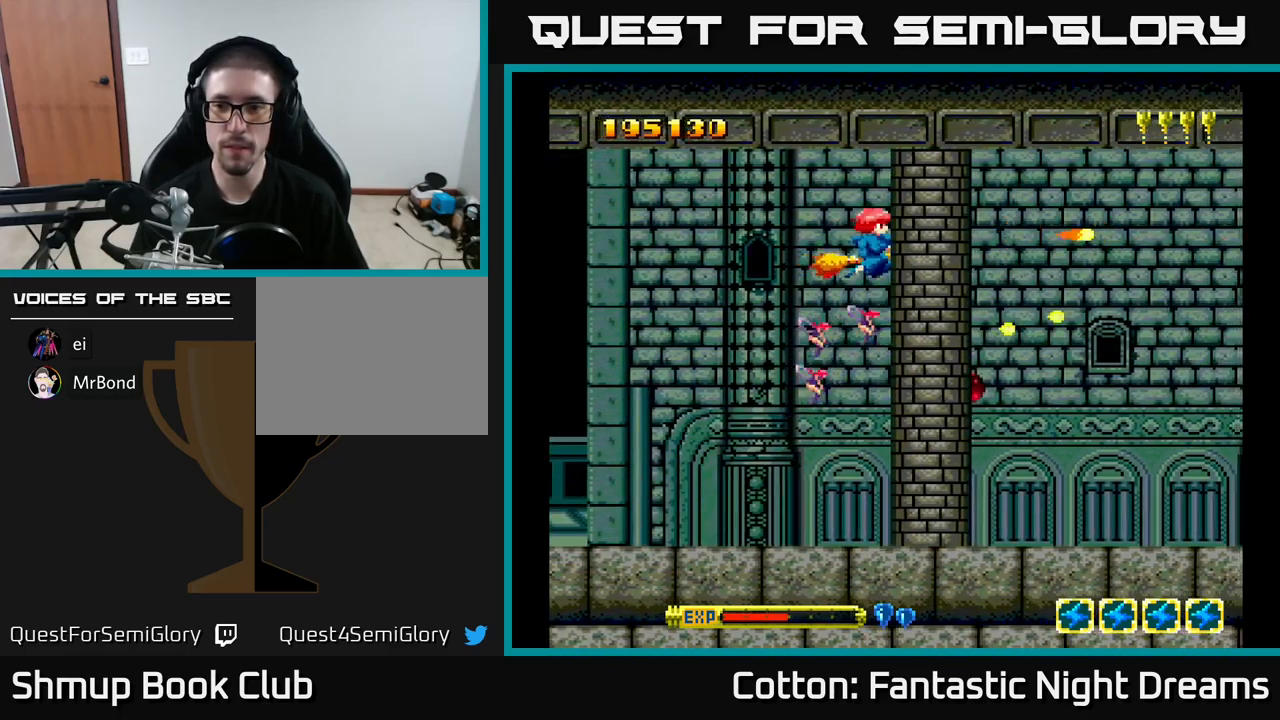
{"buttons": ["B", "Y"], "right_stick": "center", "events": []}
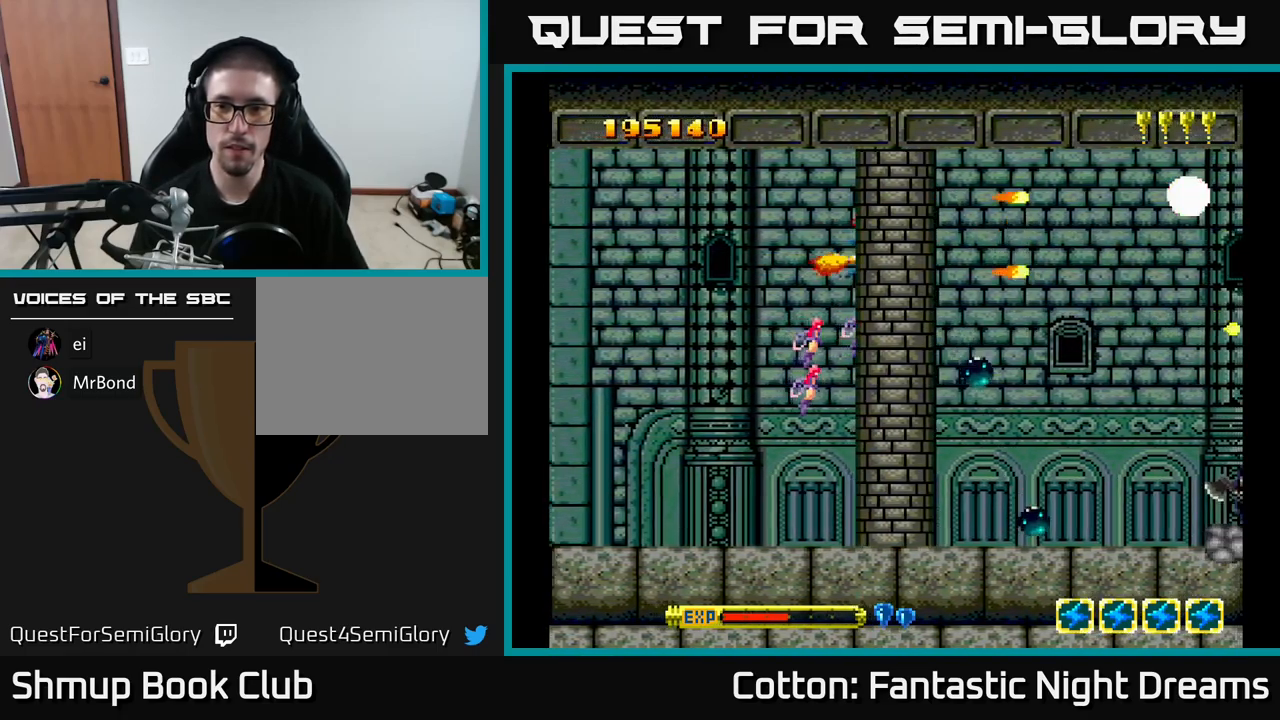
{"buttons": ["B", "Y", "DPAD_DOWN"], "right_stick": "center", "events": [[300, "DPAD_DOWN", "down"]]}
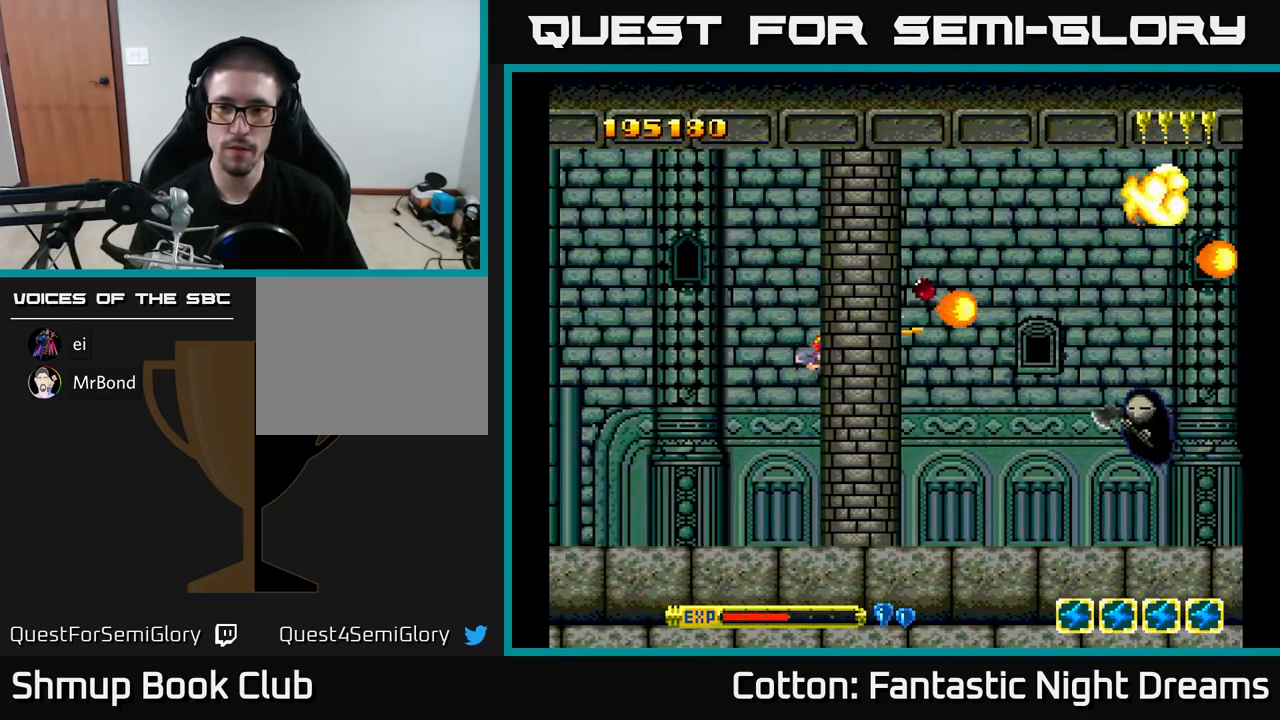
{"buttons": ["B", "Y", "DPAD_UP"], "right_stick": "center", "events": [[350, "DPAD_DOWN", "up"], [383, "DPAD_LEFT", "down"], [400, "DPAD_UP", "down"], [483, "DPAD_LEFT", "up"]]}
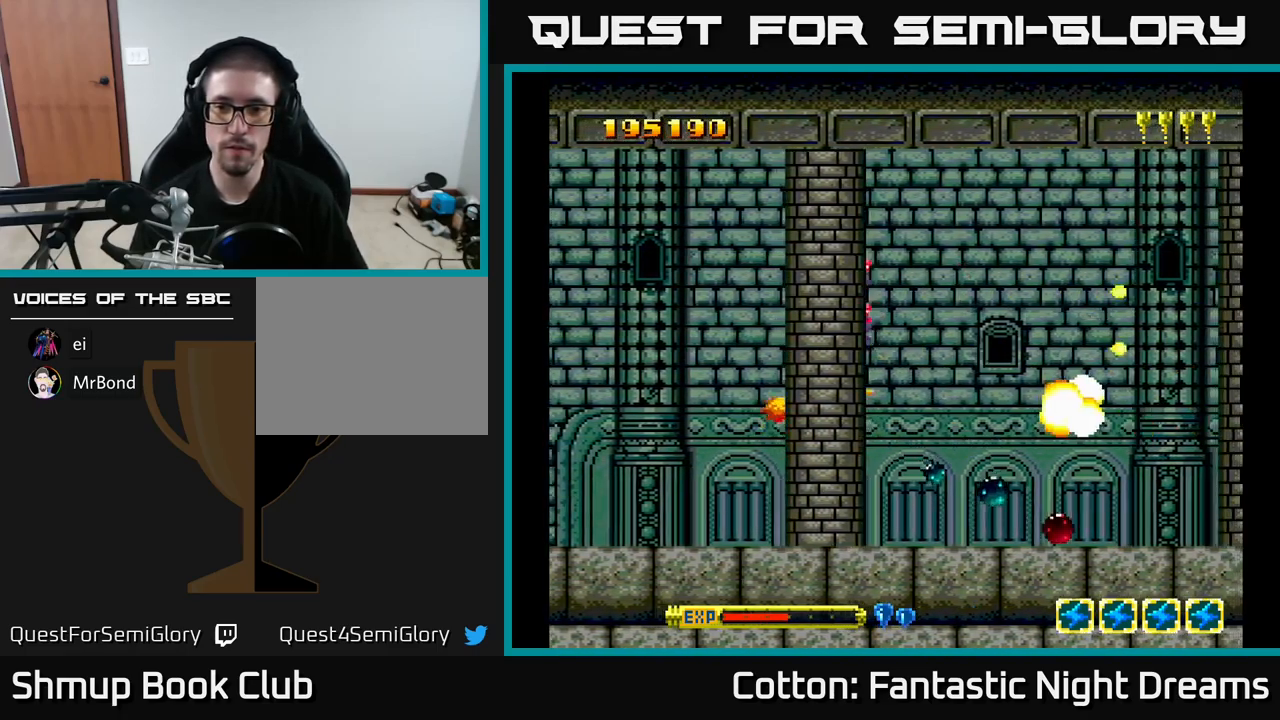
{"buttons": ["B", "Y"], "right_stick": "center", "events": [[67, "DPAD_RIGHT", "down"], [100, "DPAD_RIGHT", "up"], [483, "DPAD_UP", "up"]]}
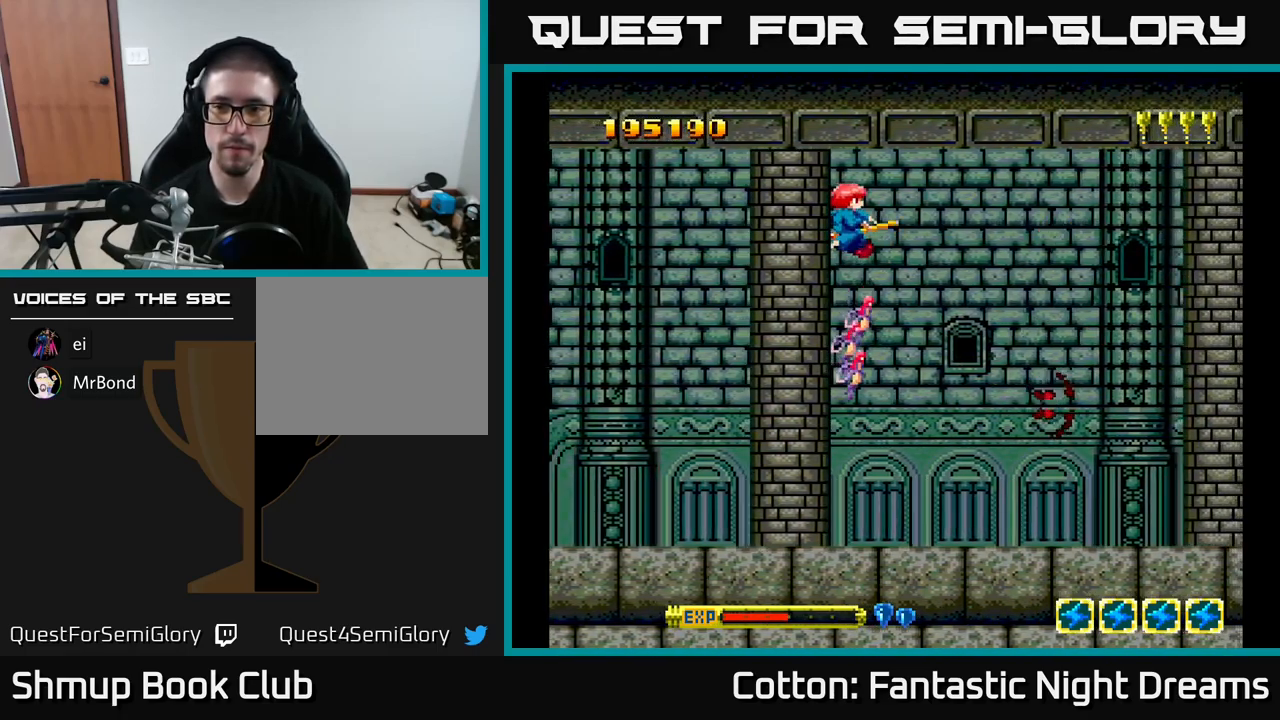
{"buttons": ["B", "Y", "DPAD_DOWN"], "right_stick": "center", "events": [[83, "DPAD_DOWN", "down"]]}
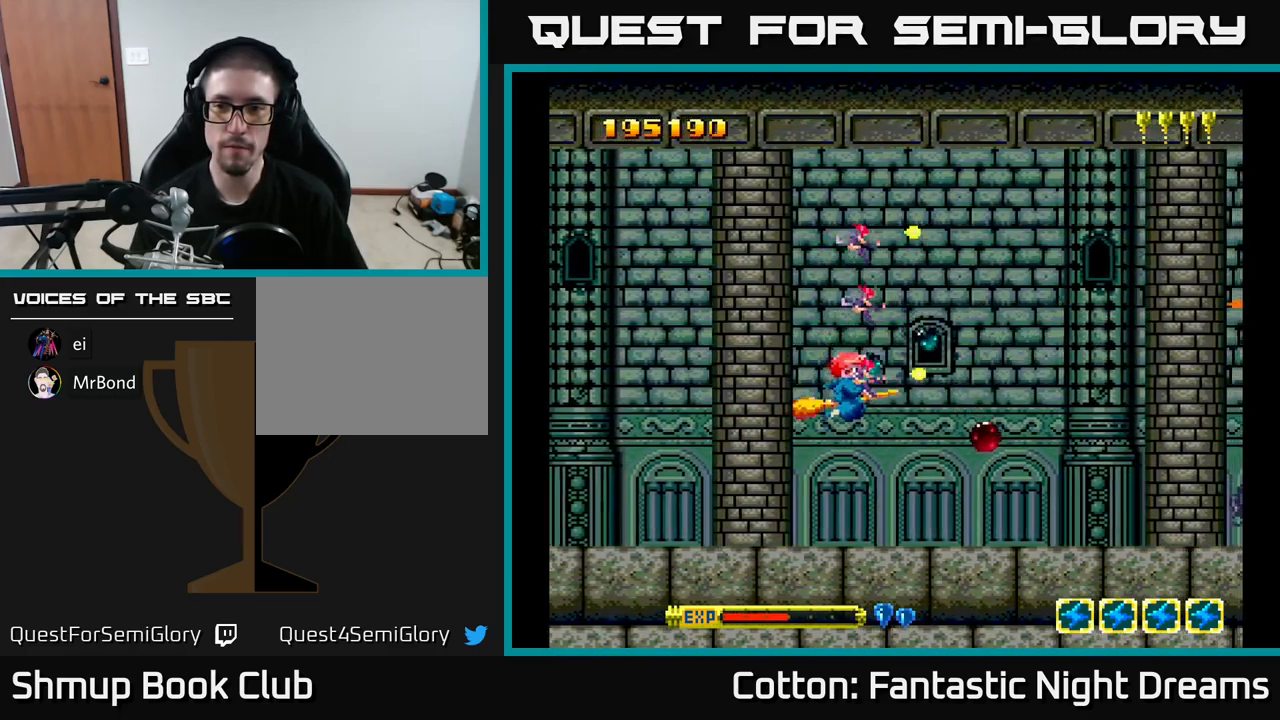
{"buttons": ["B", "Y", "DPAD_UP"], "right_stick": "center", "events": [[283, "DPAD_DOWN", "up"], [333, "DPAD_UP", "down"]]}
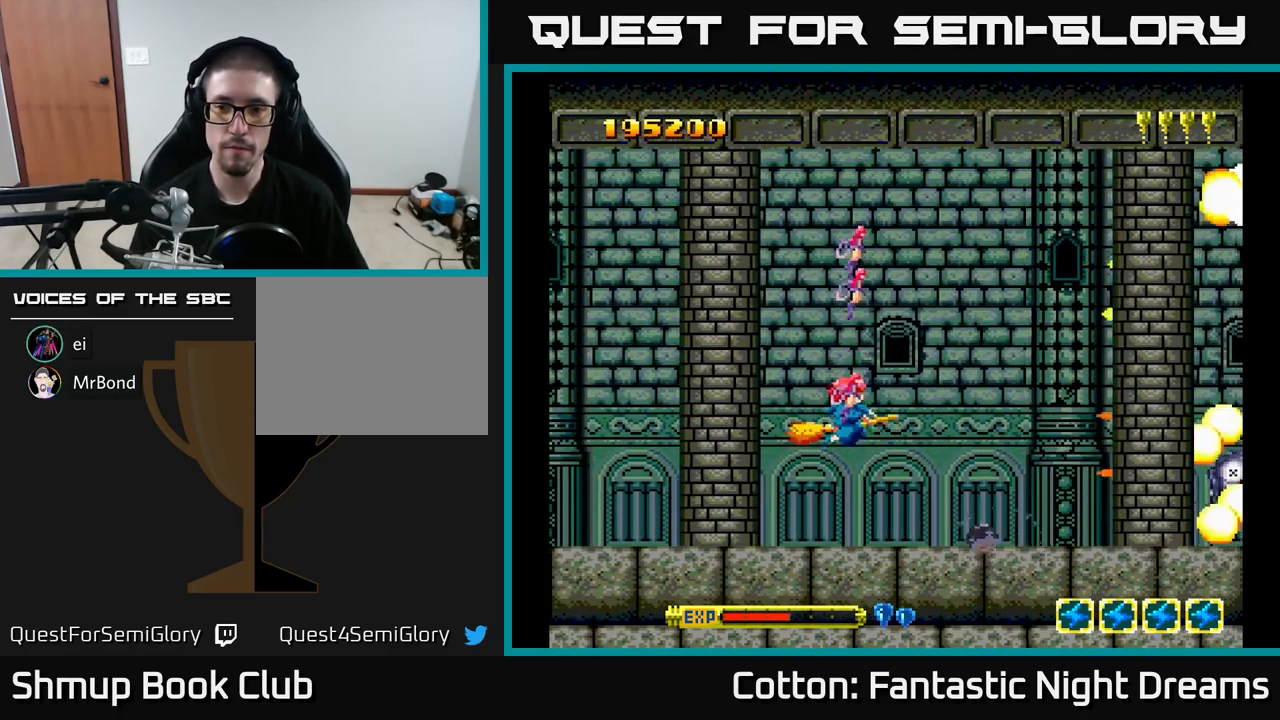
{"buttons": ["DPAD_UP"], "right_stick": "center", "events": [[233, "B", "up"], [250, "Y", "up"]]}
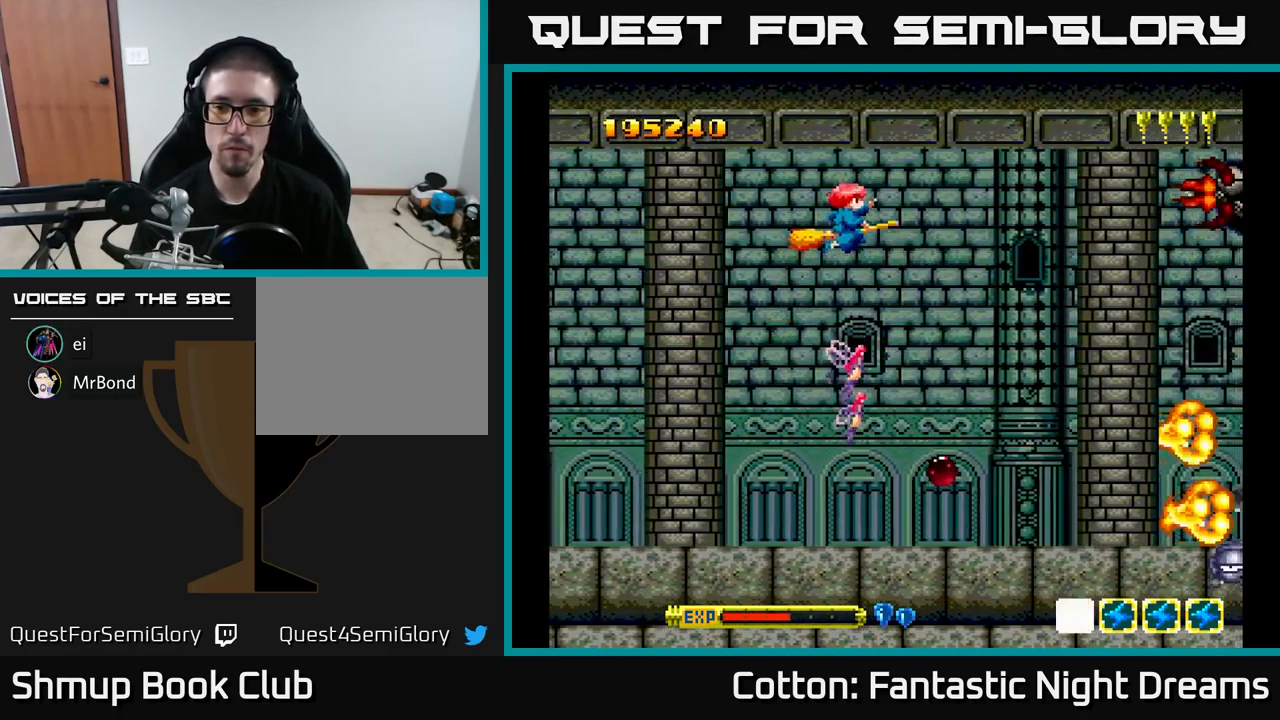
{"buttons": [], "right_stick": "center", "events": [[33, "DPAD_UP", "up"], [167, "DPAD_DOWN", "down"], [267, "DPAD_DOWN", "up"]]}
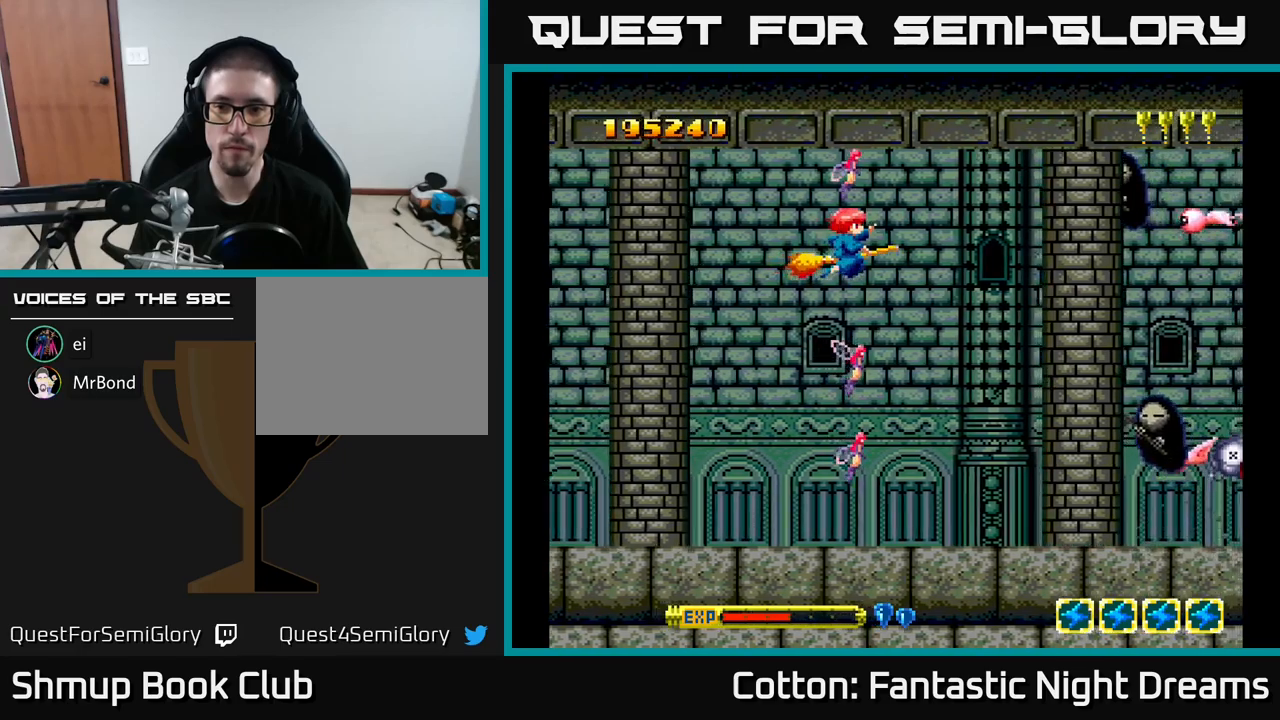
{"buttons": ["Y", "DPAD_DOWN"], "right_stick": "center", "events": [[234, "DPAD_UP", "down"], [234, "Y", "down"], [334, "DPAD_UP", "up"], [400, "DPAD_DOWN", "down"]]}
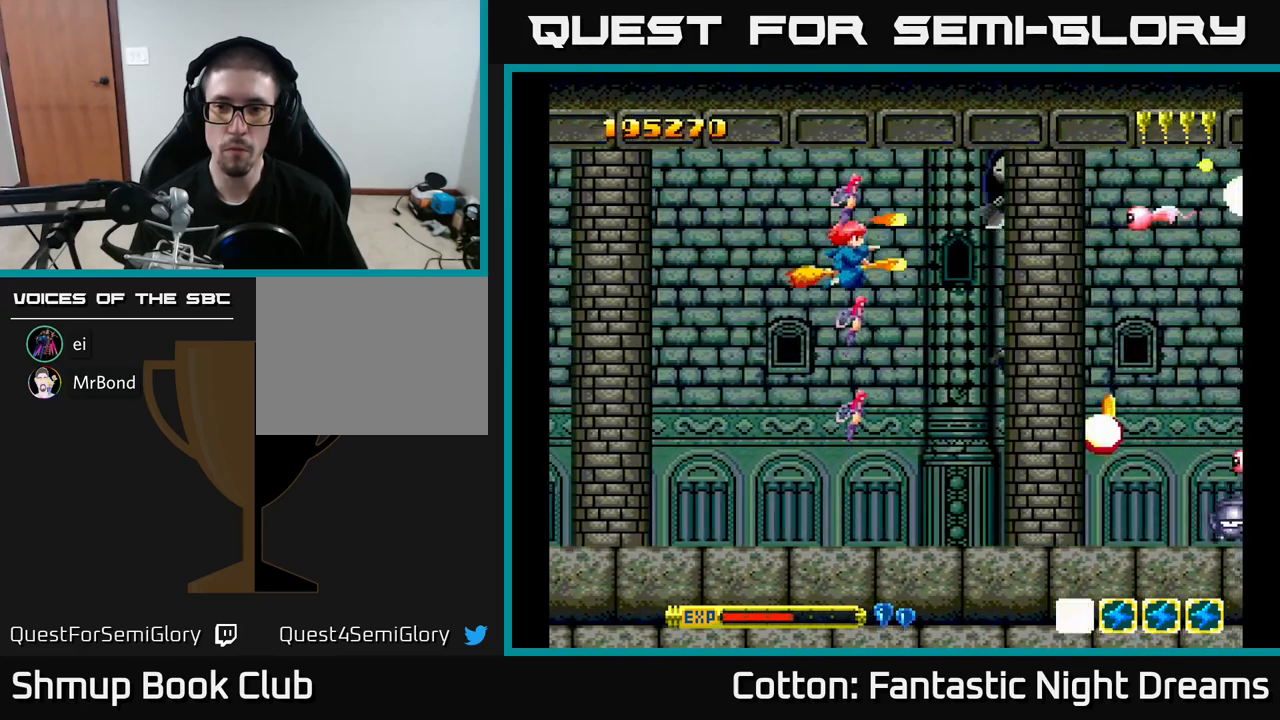
{"buttons": ["Y", "DPAD_DOWN", "DPAD_RIGHT"], "right_stick": "center", "events": [[184, "DPAD_LEFT", "down"], [200, "DPAD_DOWN", "up"], [267, "DPAD_DOWN", "down"], [300, "DPAD_LEFT", "up"], [484, "DPAD_RIGHT", "down"]]}
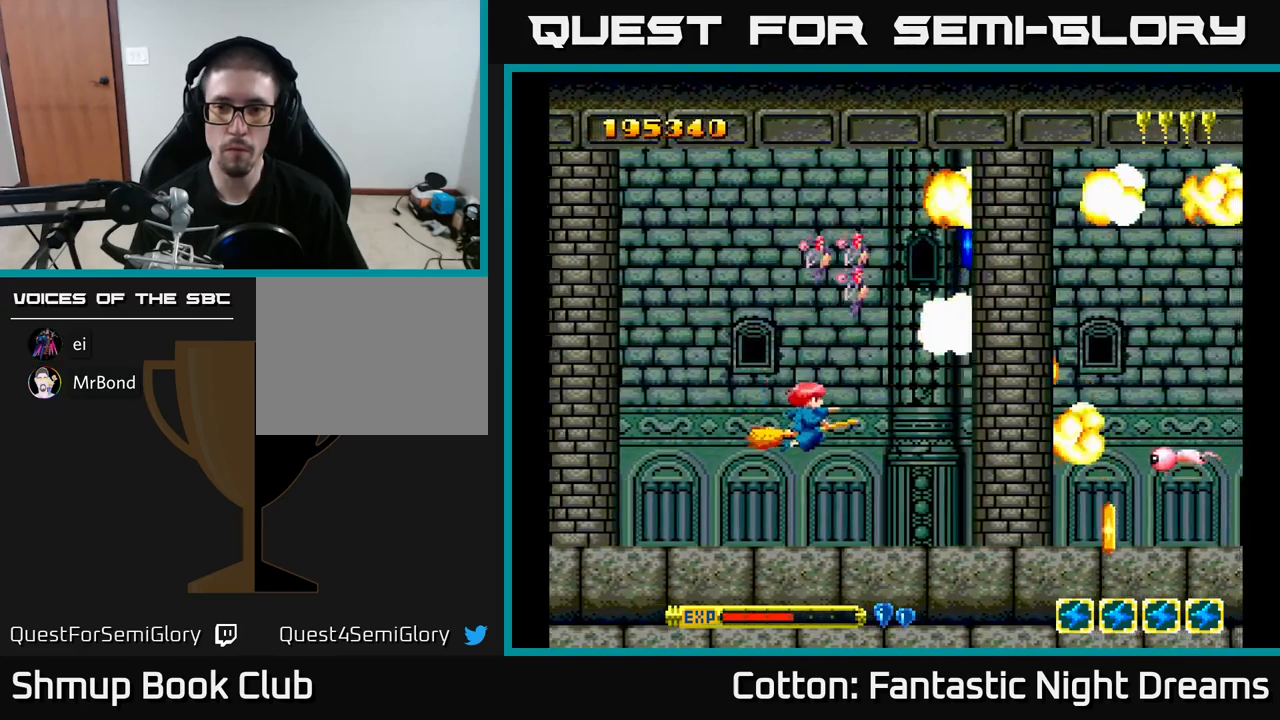
{"buttons": ["DPAD_DOWN", "DPAD_RIGHT"], "right_stick": "center", "events": [[84, "DPAD_DOWN", "up"], [134, "DPAD_RIGHT", "up"], [150, "Y", "up"], [200, "DPAD_LEFT", "down"], [250, "DPAD_LEFT", "up"], [267, "DPAD_DOWN", "down"], [284, "DPAD_RIGHT", "down"], [300, "DPAD_DOWN", "up"], [434, "DPAD_DOWN", "down"]]}
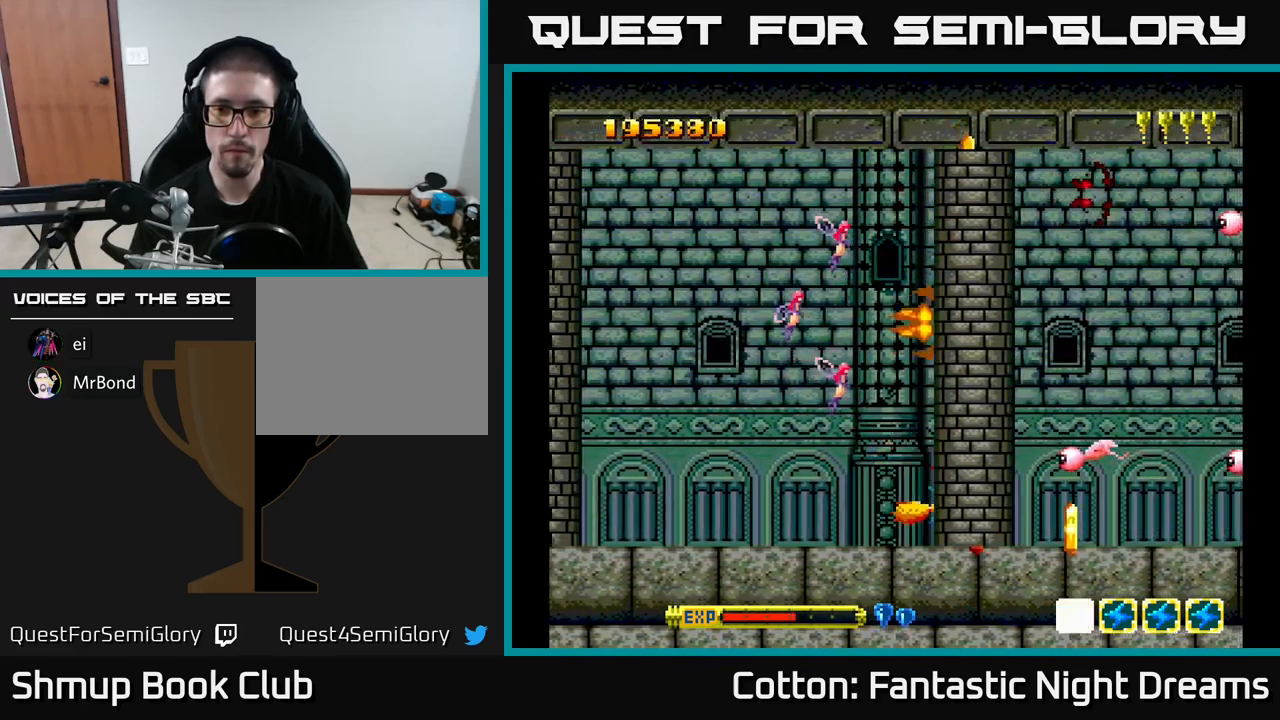
{"buttons": ["DPAD_RIGHT"], "right_stick": "center", "events": [[84, "DPAD_DOWN", "up"], [150, "DPAD_RIGHT", "up"], [167, "DPAD_LEFT", "down"], [184, "DPAD_UP", "down"], [217, "DPAD_UP", "up"], [467, "DPAD_LEFT", "up"], [500, "DPAD_RIGHT", "down"]]}
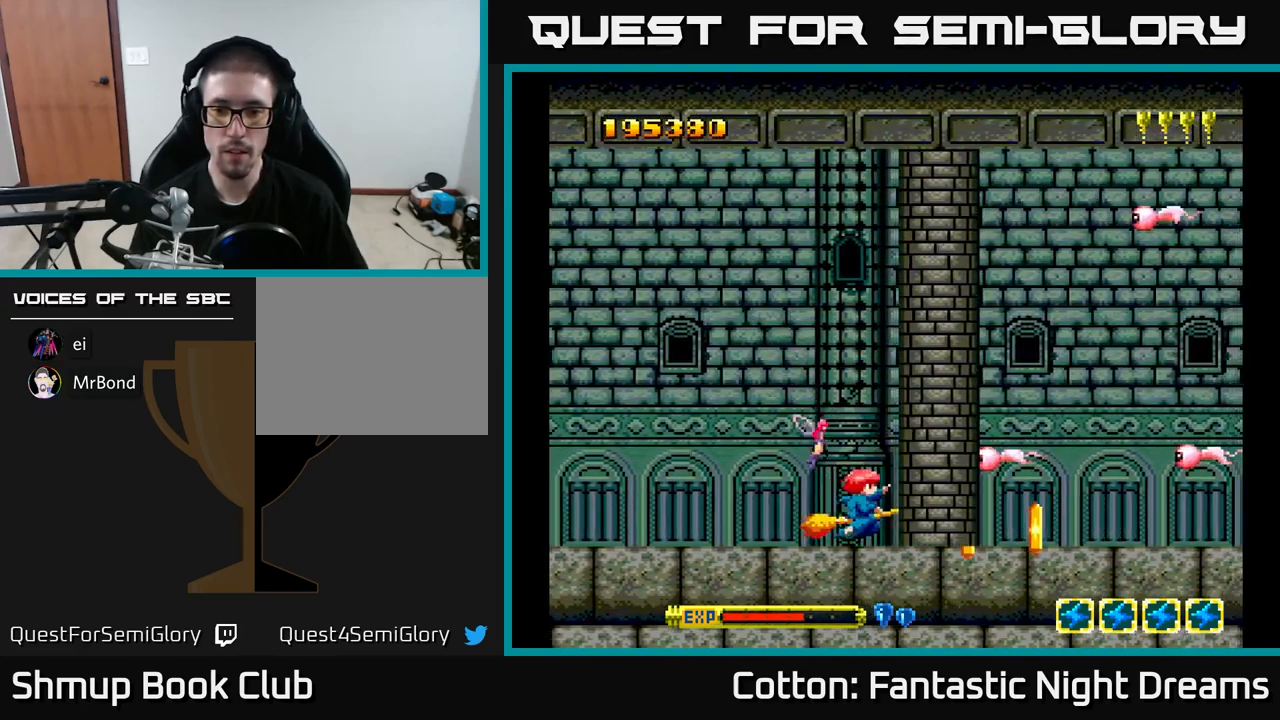
{"buttons": ["Y", "DPAD_UP"], "right_stick": "center", "events": [[84, "DPAD_RIGHT", "up"], [117, "DPAD_UP", "down"], [150, "DPAD_LEFT", "down"], [250, "DPAD_LEFT", "up"], [284, "Y", "down"], [384, "DPAD_LEFT", "down"], [467, "DPAD_LEFT", "up"]]}
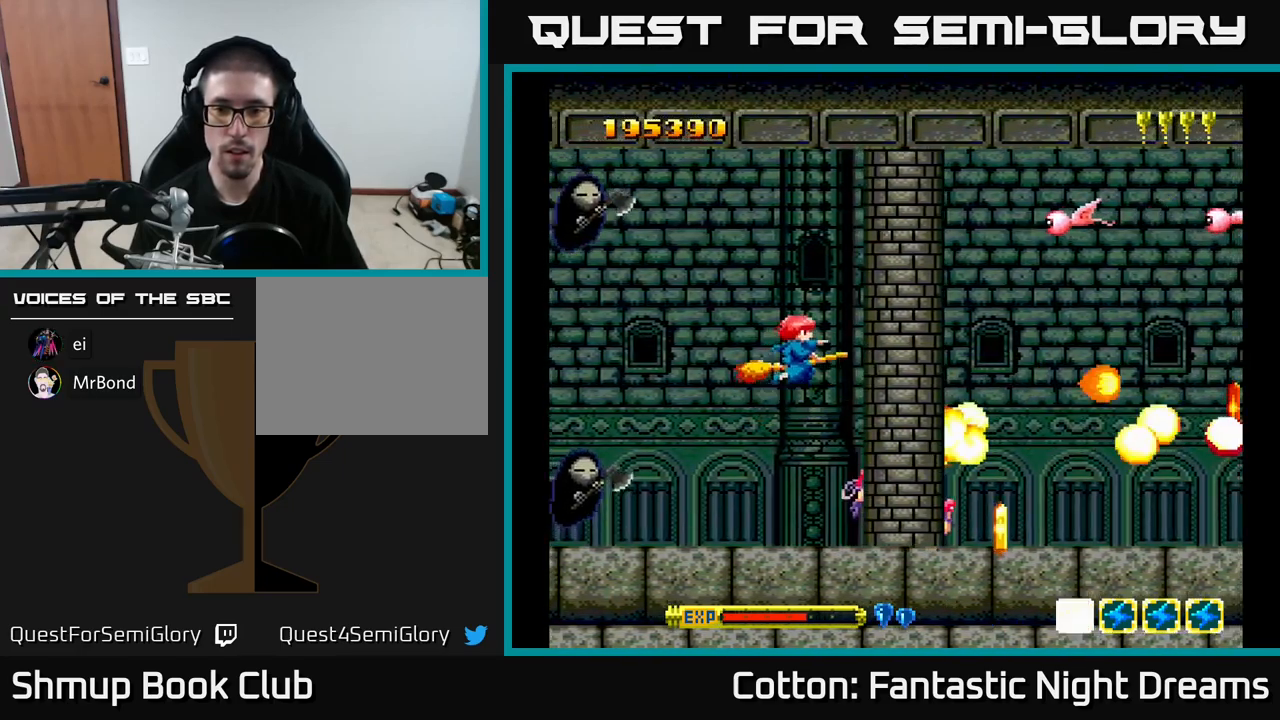
{"buttons": ["B", "Y", "DPAD_DOWN", "DPAD_RIGHT"], "right_stick": "center", "events": [[134, "Y", "up"], [234, "Y", "down"], [317, "DPAD_RIGHT", "down"], [317, "DPAD_UP", "up"], [400, "DPAD_DOWN", "down"], [417, "B", "down"], [450, "DPAD_RIGHT", "up"], [467, "DPAD_RIGHT", "down"]]}
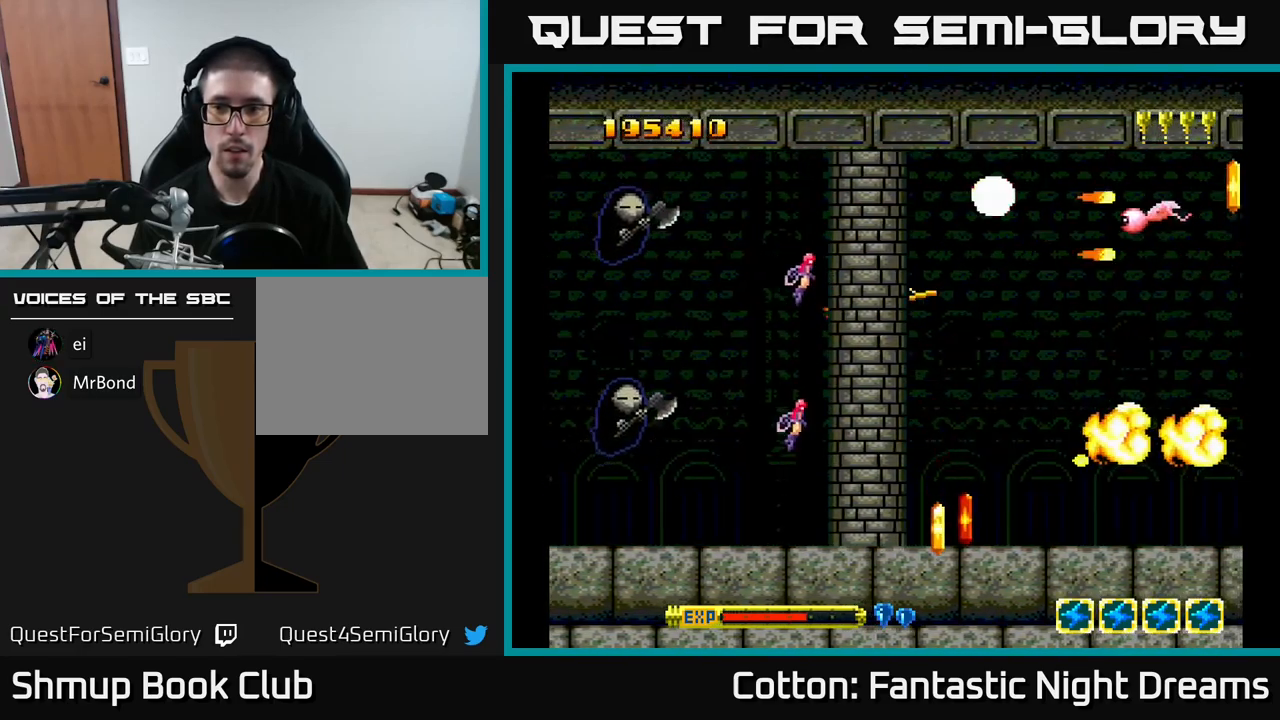
{"buttons": ["DPAD_DOWN", "DPAD_LEFT"], "right_stick": "center", "events": [[200, "B", "up"], [200, "Y", "up"], [317, "DPAD_RIGHT", "up"], [384, "DPAD_LEFT", "down"]]}
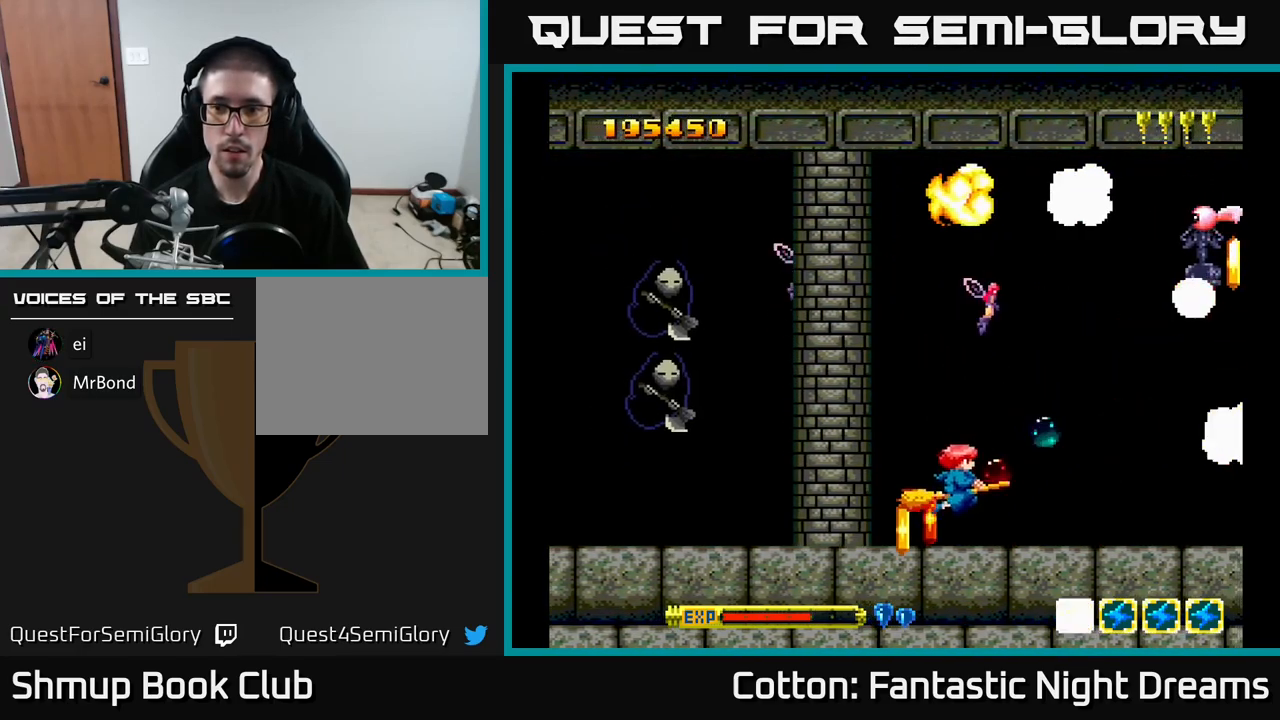
{"buttons": ["B", "Y", "DPAD_DOWN", "DPAD_RIGHT"], "right_stick": "center", "events": [[117, "DPAD_LEFT", "up"], [167, "DPAD_RIGHT", "down"], [200, "DPAD_DOWN", "up"], [284, "Y", "down"], [350, "B", "down"], [350, "DPAD_UP", "down"], [417, "DPAD_UP", "up"], [484, "DPAD_DOWN", "down"]]}
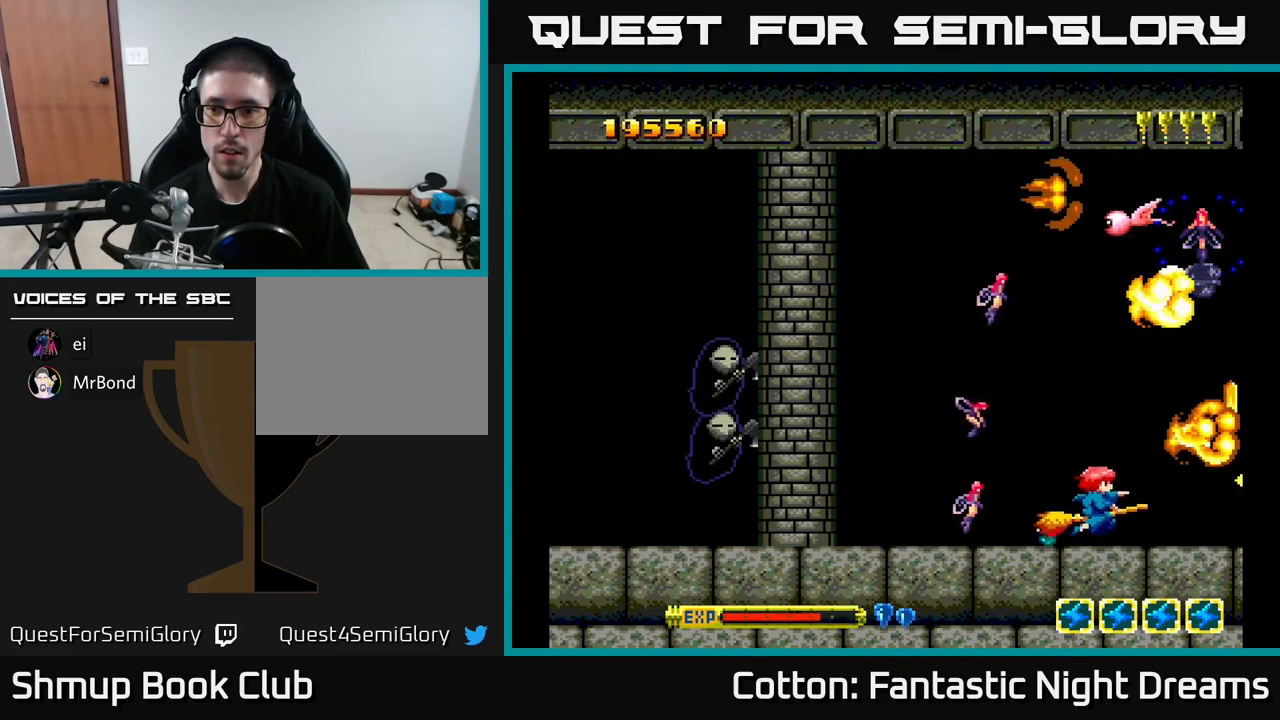
{"buttons": ["B", "Y", "DPAD_UP", "DPAD_LEFT"], "right_stick": "center"}
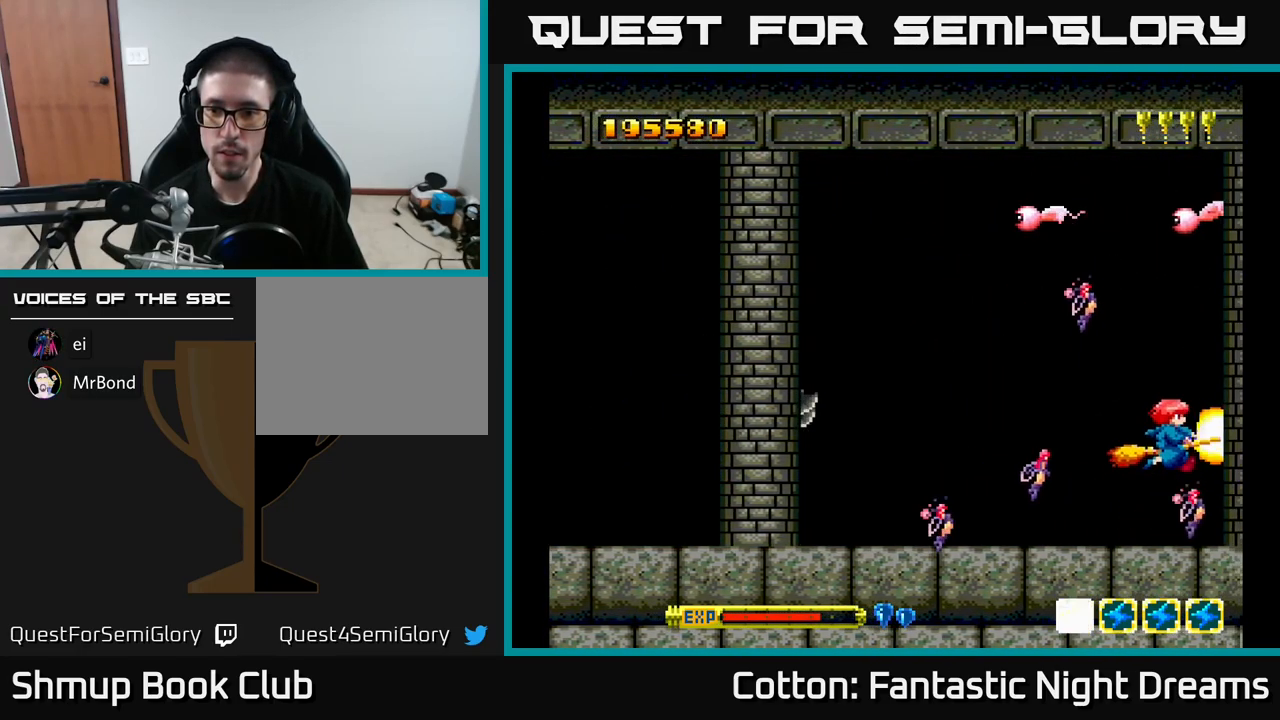
{"buttons": ["B", "Y", "DPAD_UP", "DPAD_RIGHT"], "right_stick": "center", "events": [[267, "DPAD_UP", "up"], [450, "DPAD_UP", "down"], [466, "DPAD_LEFT", "up"], [483, "DPAD_RIGHT", "down"]]}
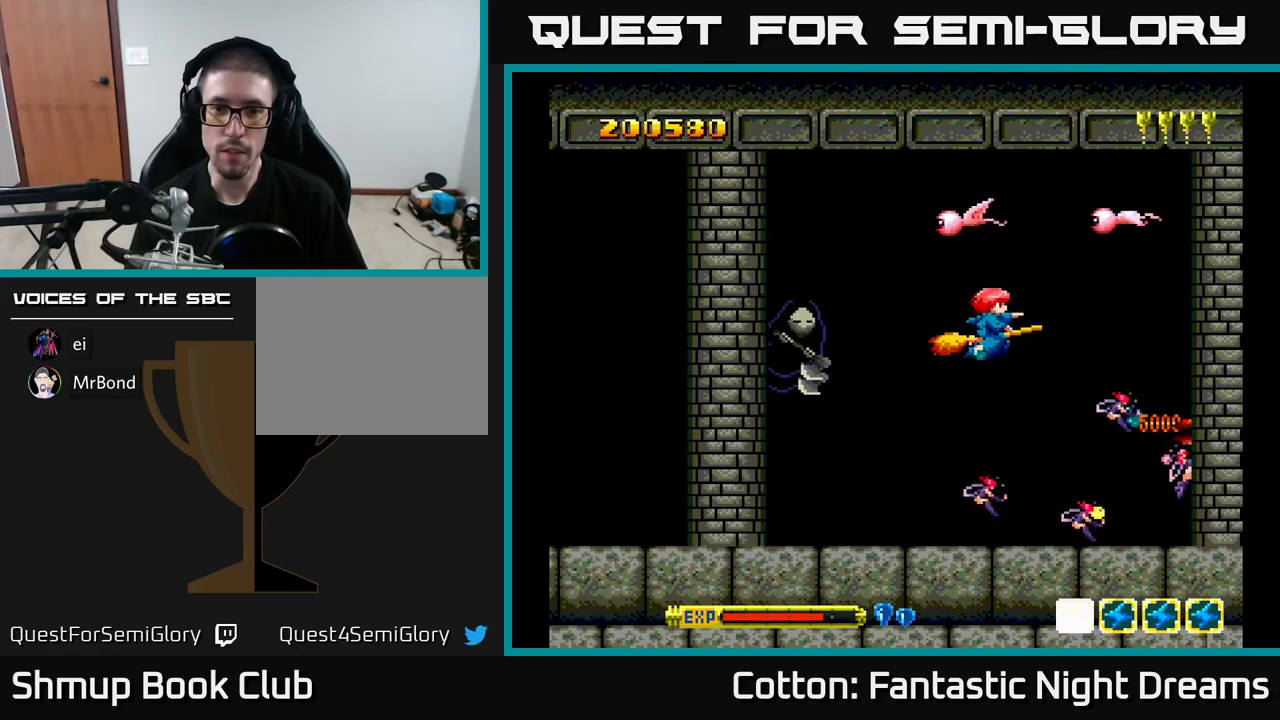
{"buttons": ["B", "Y", "DPAD_DOWN", "DPAD_LEFT"], "right_stick": "center", "events": [[16, "DPAD_UP", "up"], [33, "DPAD_RIGHT", "up"], [50, "DPAD_DOWN", "down"], [200, "DPAD_LEFT", "down"]]}